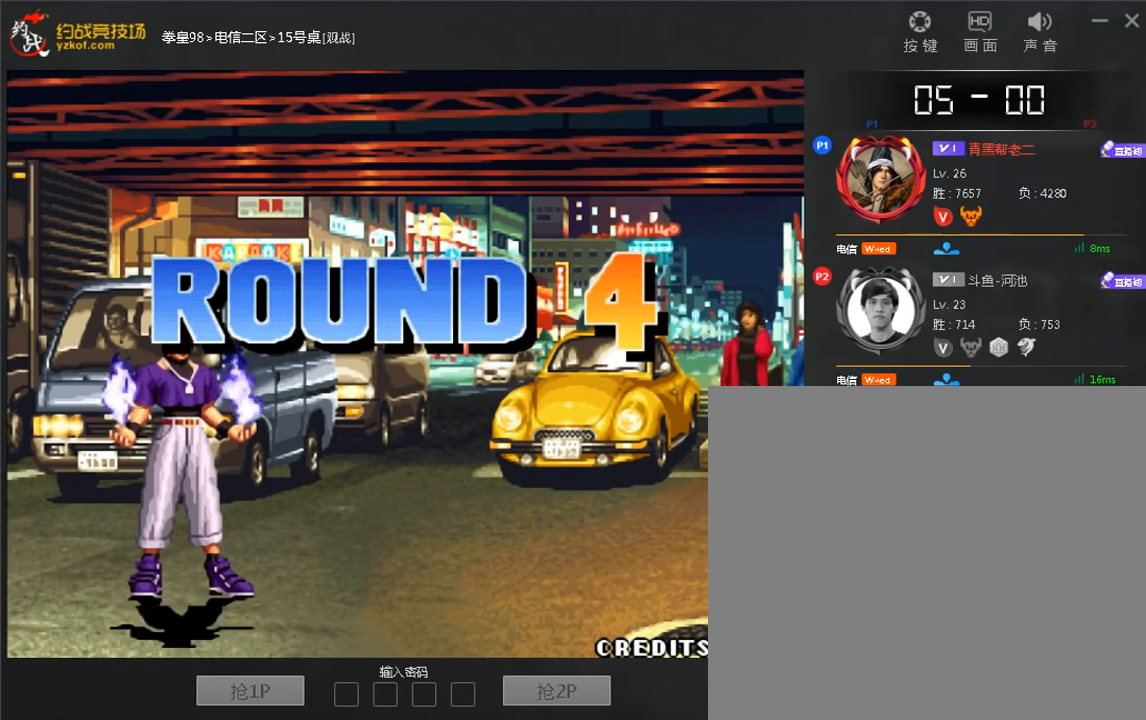
Gameplay with a controller (arcade stick); each line is a JSON object with the inputs held at the frame after it (dt_ms = milliseconds from this image to that frame). "events" lists button and stick changes between this image and that frame as [ms after this image, input, new state], when the widget could be followed in between. Not read: L3 R3.
{"dt_ms": 480, "buttons": [], "left_stick": "center", "events": []}
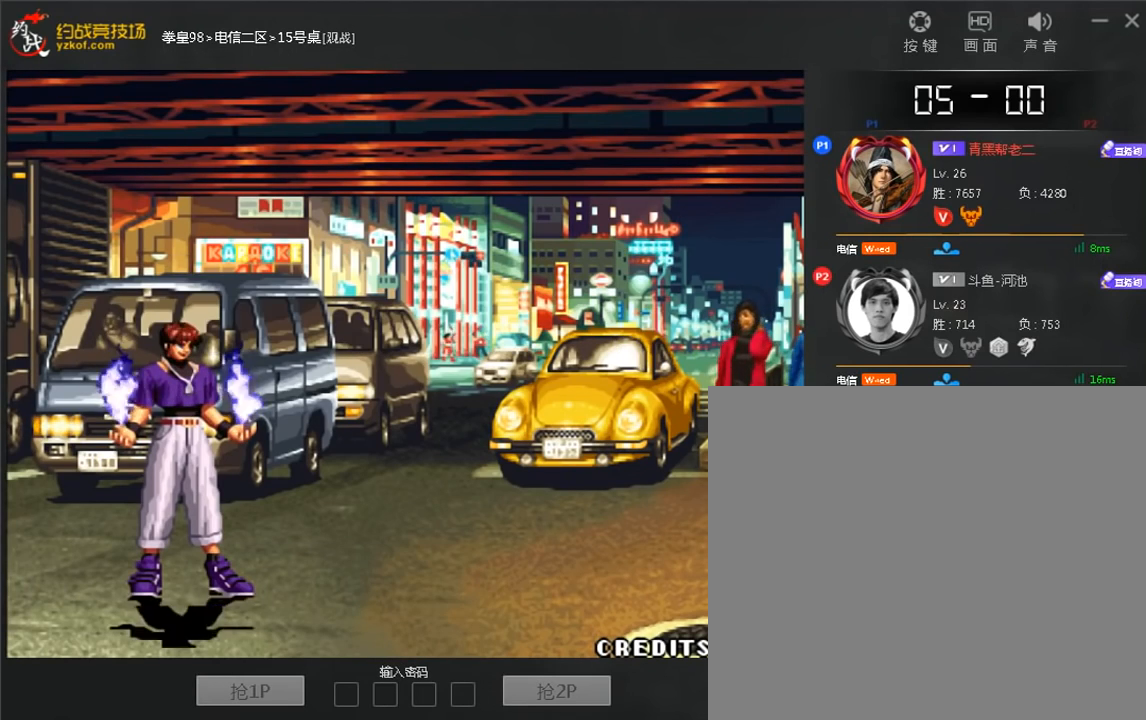
{"dt_ms": 520, "buttons": [], "left_stick": "center", "events": []}
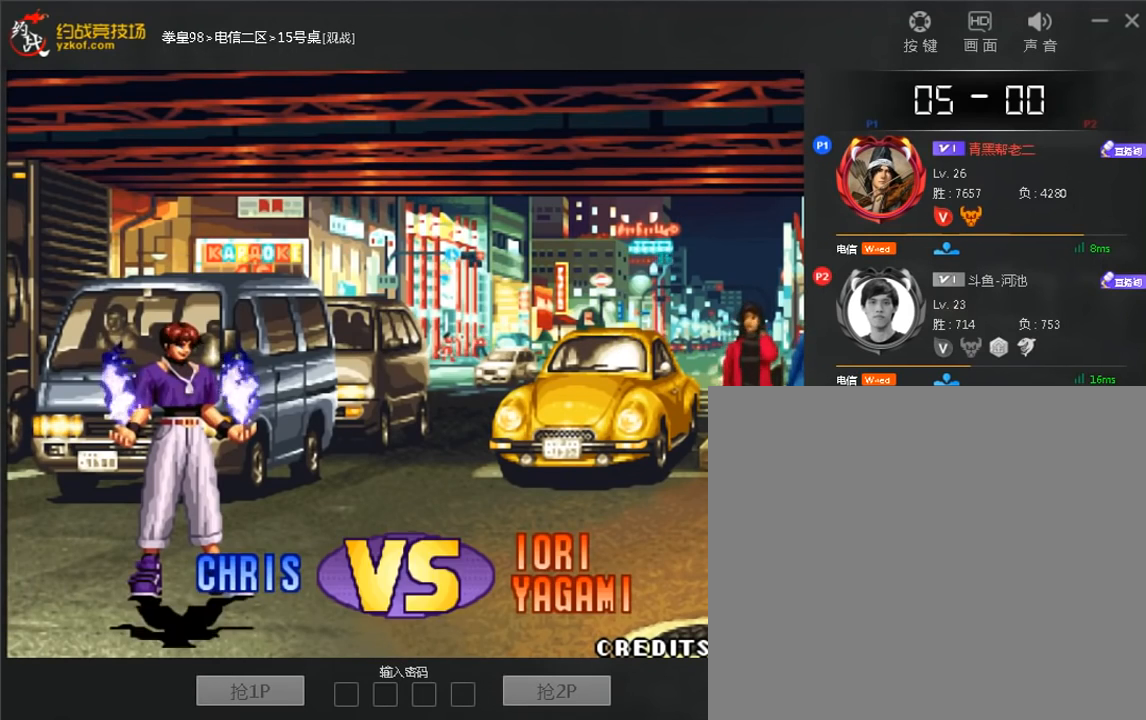
{"dt_ms": 480, "buttons": [], "left_stick": "center", "events": []}
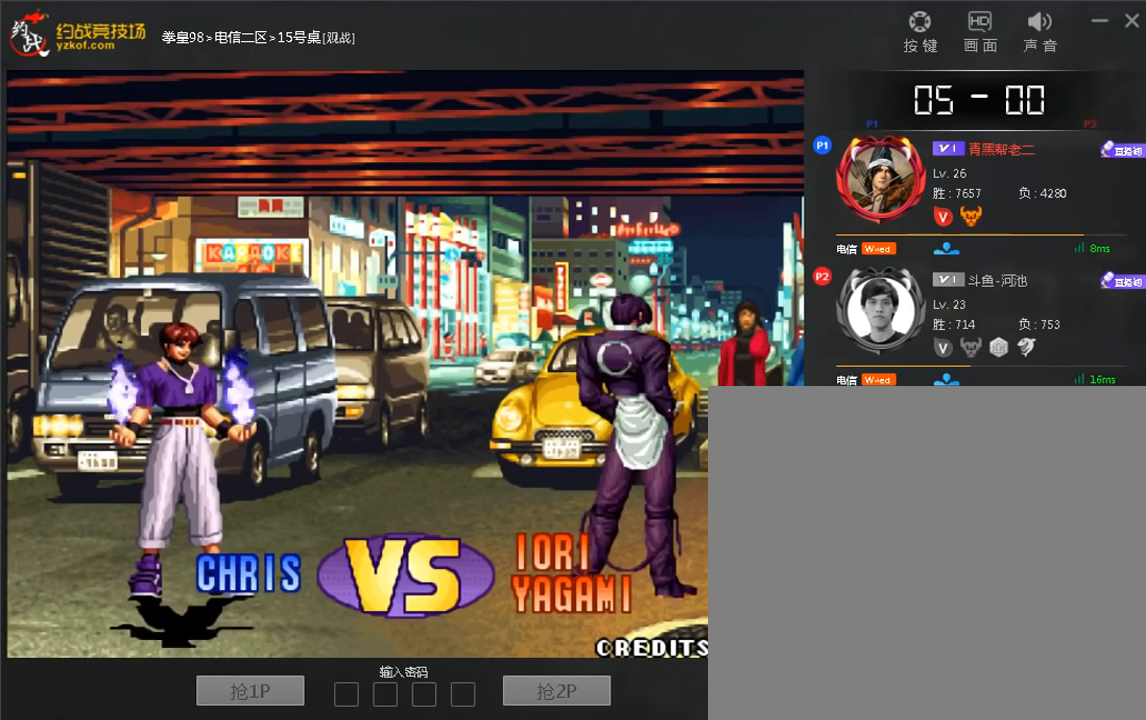
{"dt_ms": 520, "buttons": ["C"], "left_stick": "center", "events": [[80, "A", "down"], [200, "A", "up"], [280, "A", "down"], [360, "A", "up"], [520, "C", "down"]]}
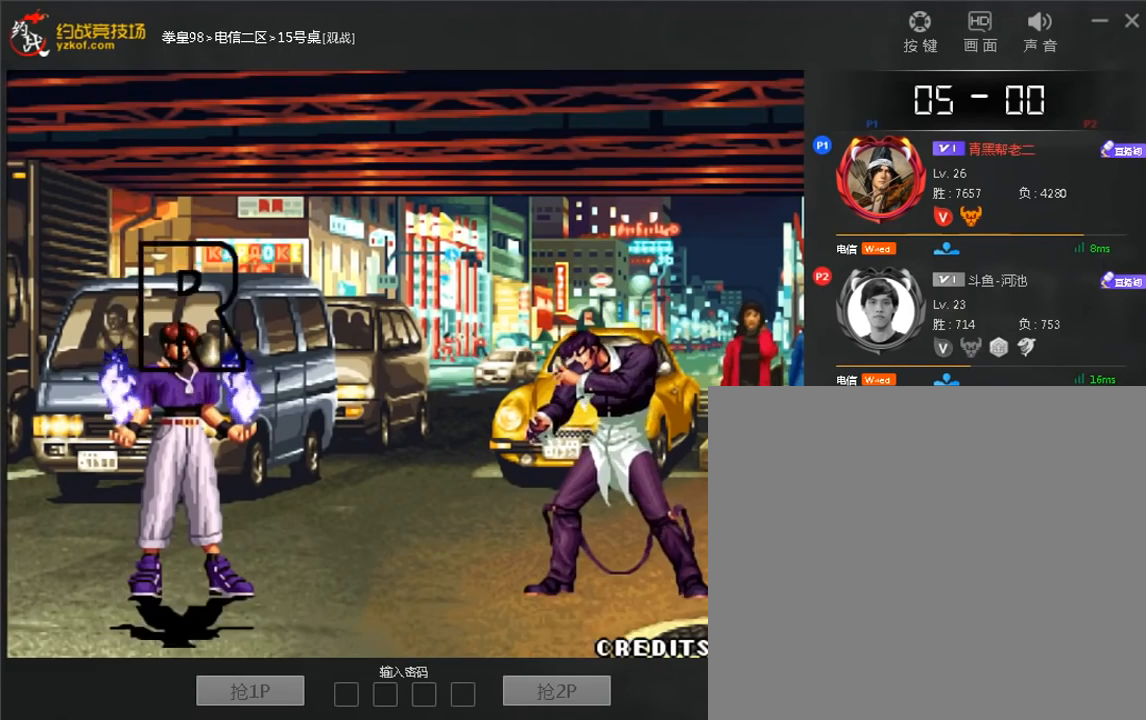
{"dt_ms": 480, "buttons": [], "left_stick": "up", "events": [[80, "C", "up"], [240, "left_stick", "up"]]}
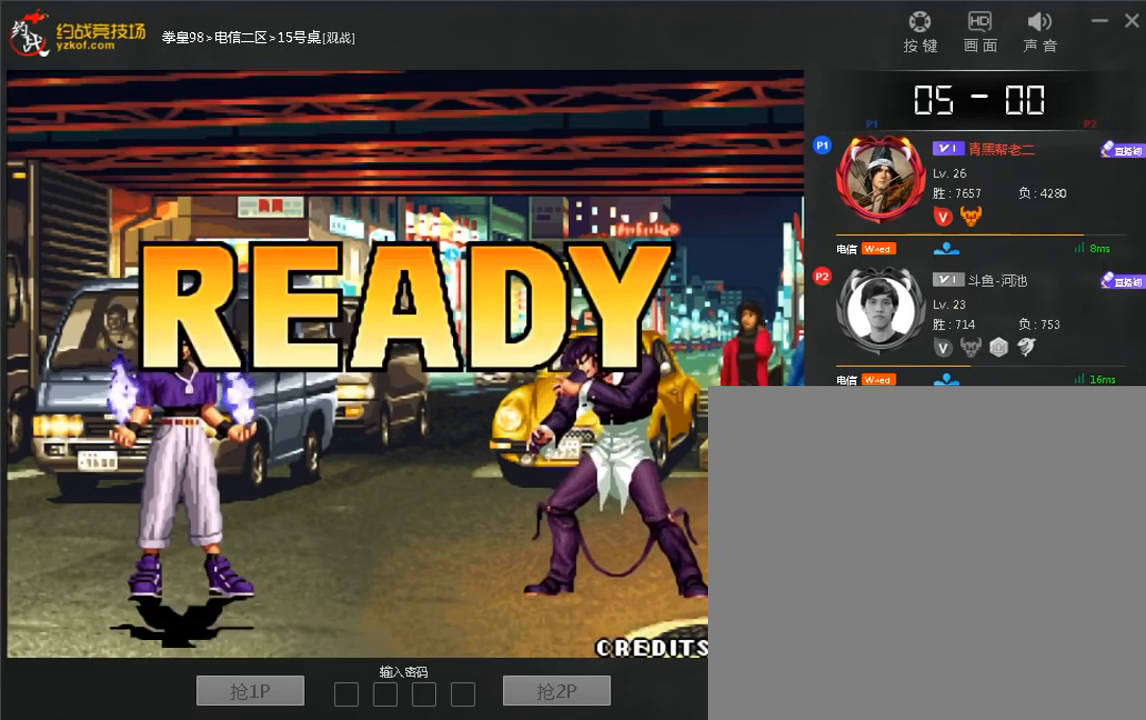
{"dt_ms": 520, "buttons": [], "left_stick": "up", "events": [[200, "D", "down"], [280, "D", "up"], [360, "A", "down"], [360, "D", "down"], [440, "A", "up"], [440, "D", "up"]]}
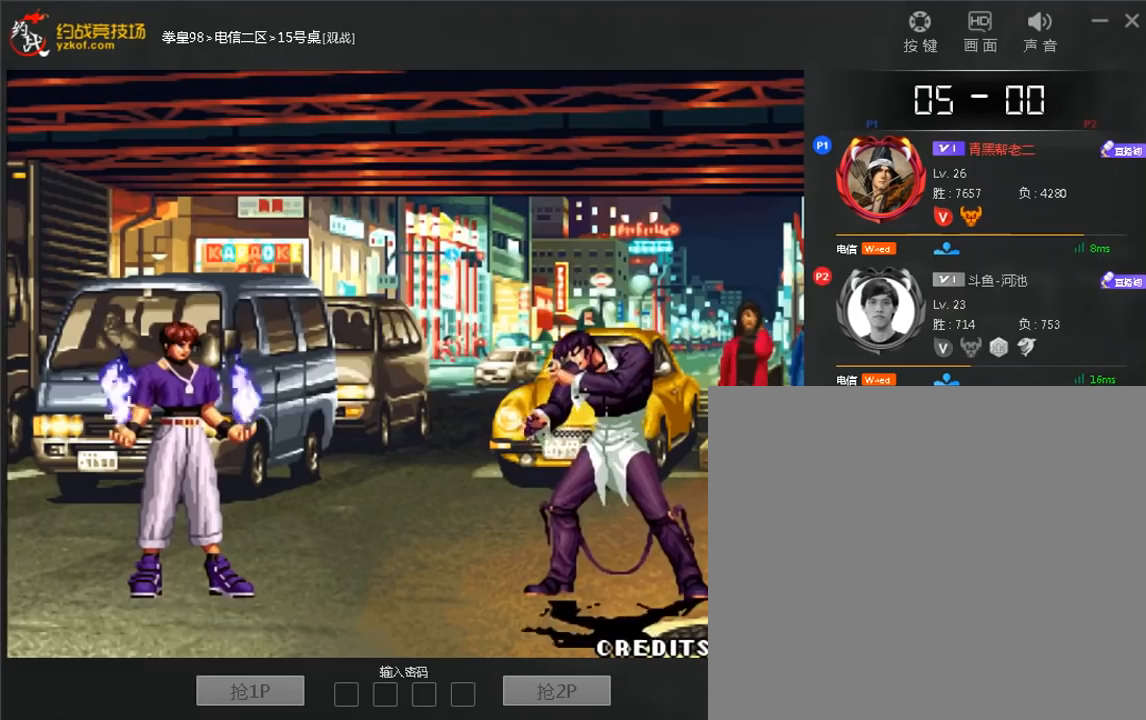
{"dt_ms": 480, "buttons": [], "left_stick": "center", "events": [[40, "D", "down"], [120, "D", "up"], [200, "left_stick", "center"], [280, "A", "down"], [280, "D", "down"], [360, "A", "up"], [360, "D", "up"]]}
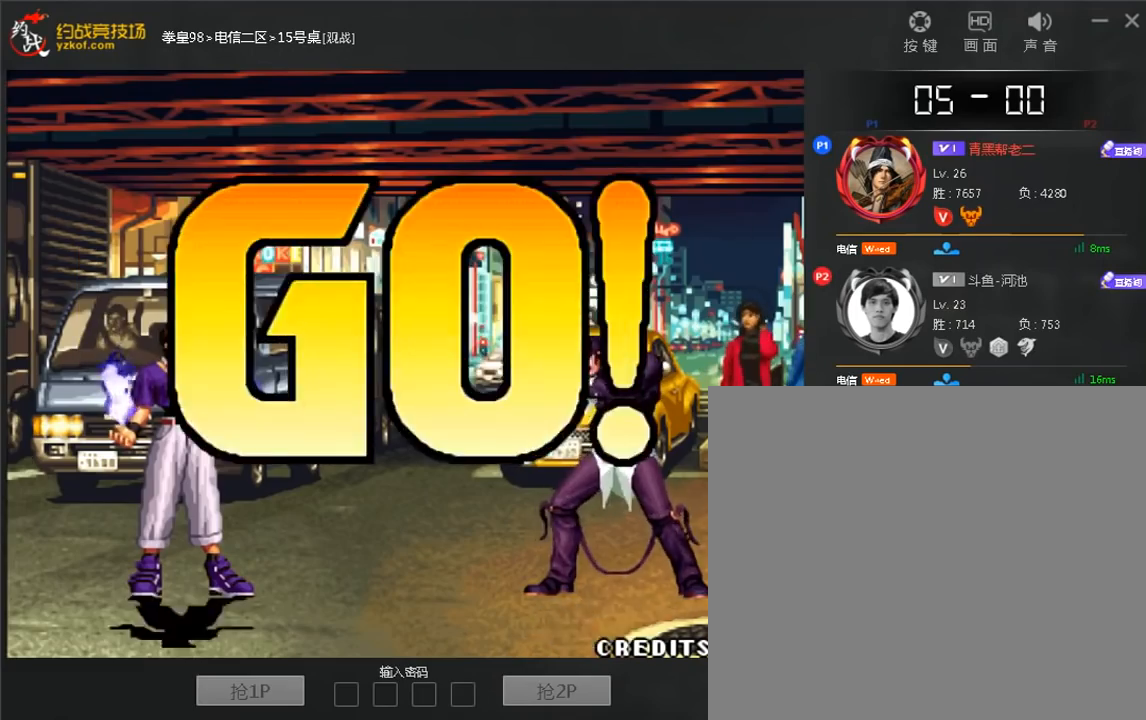
{"dt_ms": 520, "buttons": ["B"], "left_stick": "center", "events": [[40, "A", "down"], [40, "D", "down"], [120, "A", "up"], [120, "D", "up"], [200, "A", "down"], [400, "A", "up"], [520, "B", "down"]]}
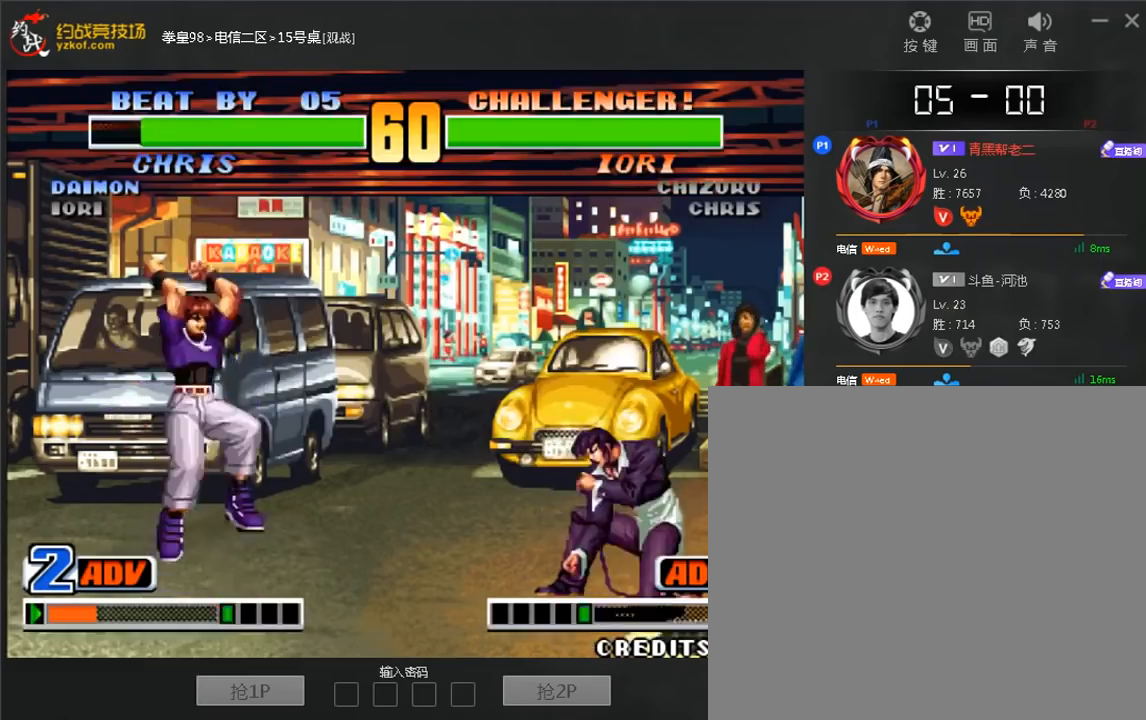
{"dt_ms": 480, "buttons": [], "left_stick": "right", "events": [[280, "B", "up"], [400, "left_stick", "right"]]}
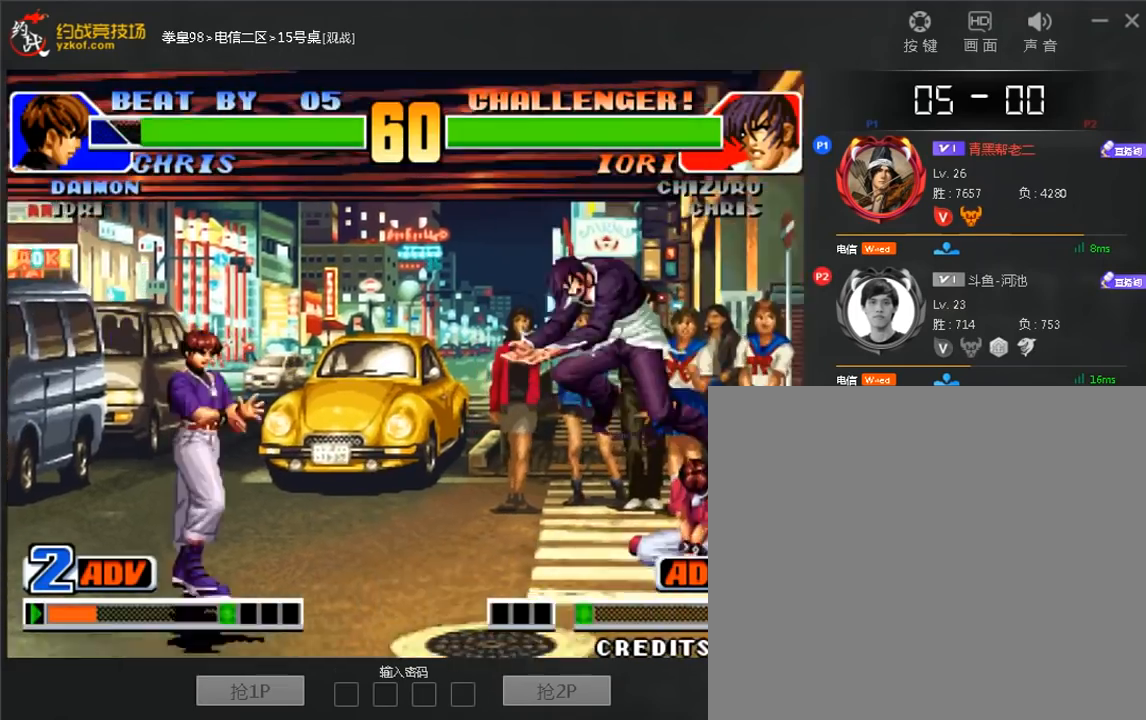
{"dt_ms": 520, "buttons": [], "left_stick": "right", "events": [[120, "left_stick", "center"], [360, "left_stick", "right"]]}
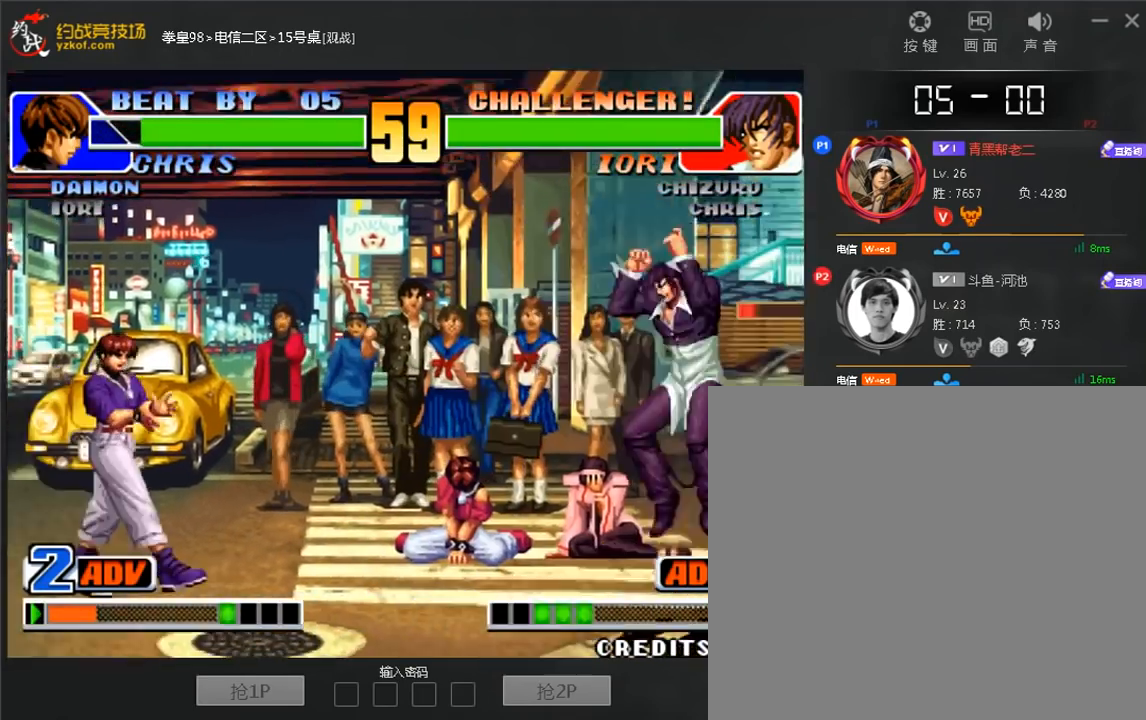
{"dt_ms": 480, "buttons": [], "left_stick": "center", "events": [[200, "left_stick", "left"], [480, "left_stick", "center"]]}
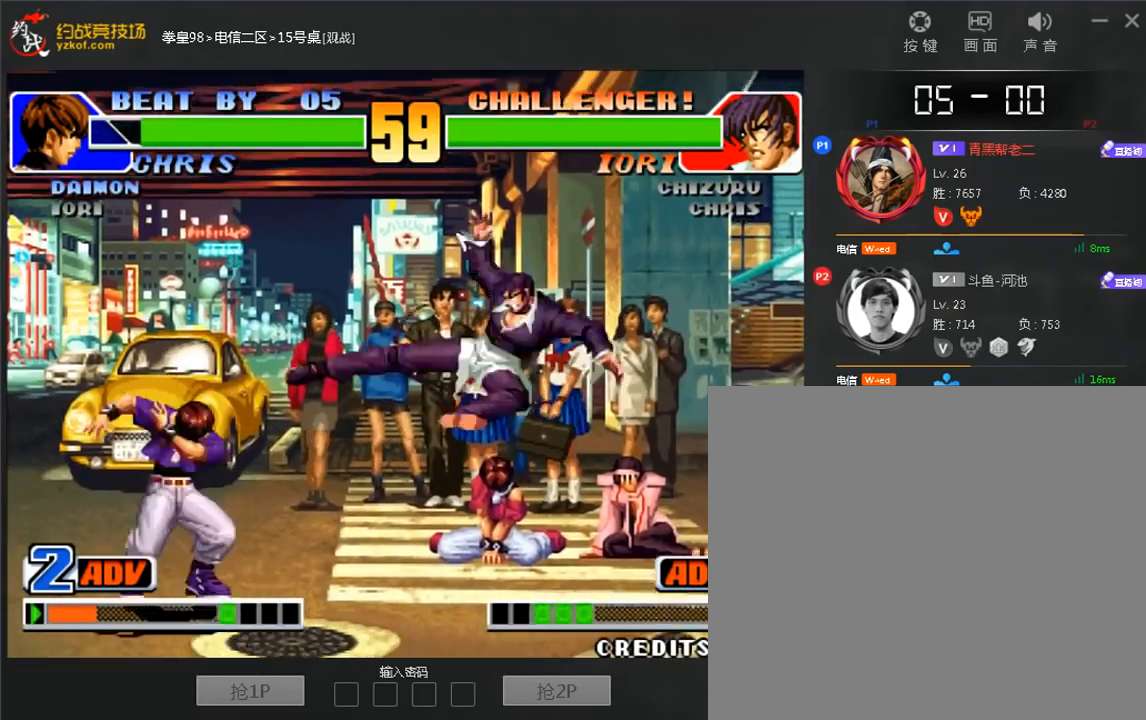
{"dt_ms": 520, "buttons": [], "left_stick": "left", "events": [[200, "D", "down"], [320, "left_stick", "left"], [400, "D", "up"]]}
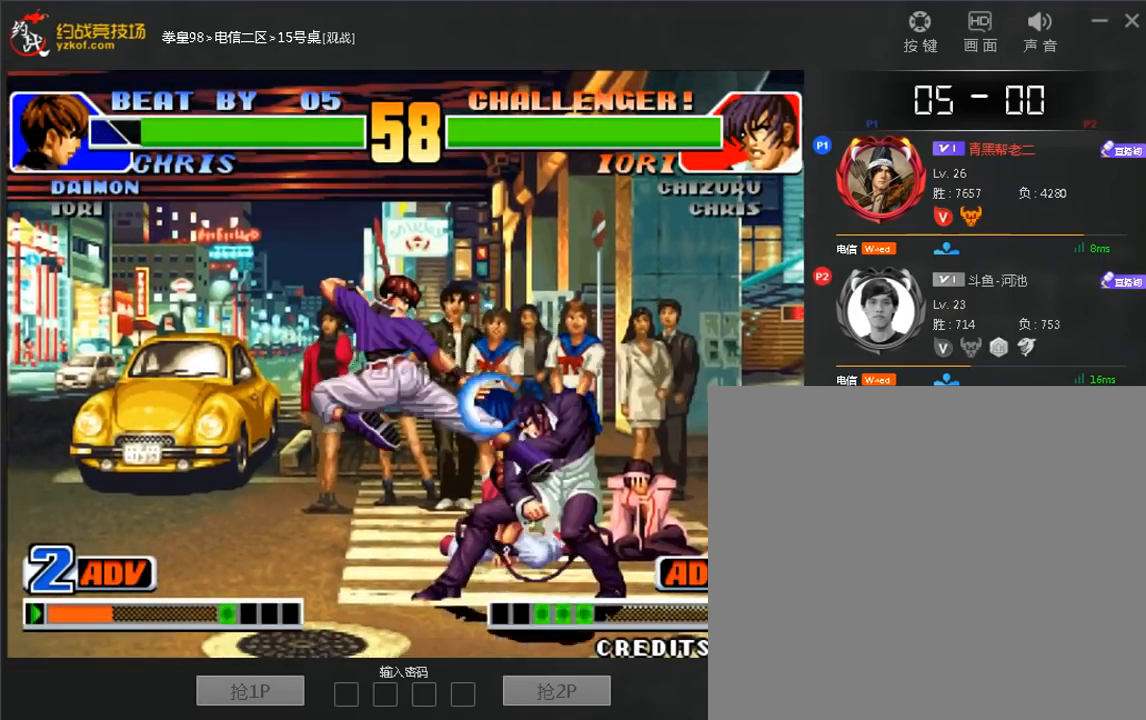
{"dt_ms": 480, "buttons": [], "left_stick": "right", "events": [[40, "B", "down"], [40, "left_stick", "down-left"], [320, "B", "up"], [320, "left_stick", "center"], [440, "left_stick", "right"]]}
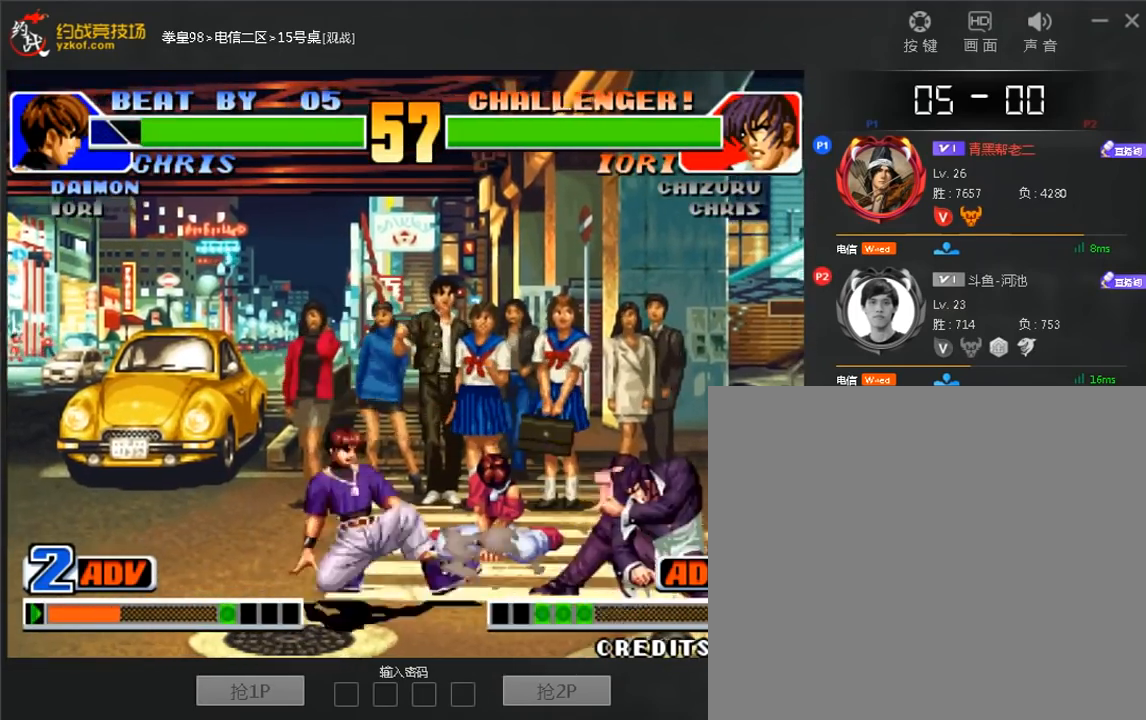
{"dt_ms": 520, "buttons": ["C", "D"], "left_stick": "left"}
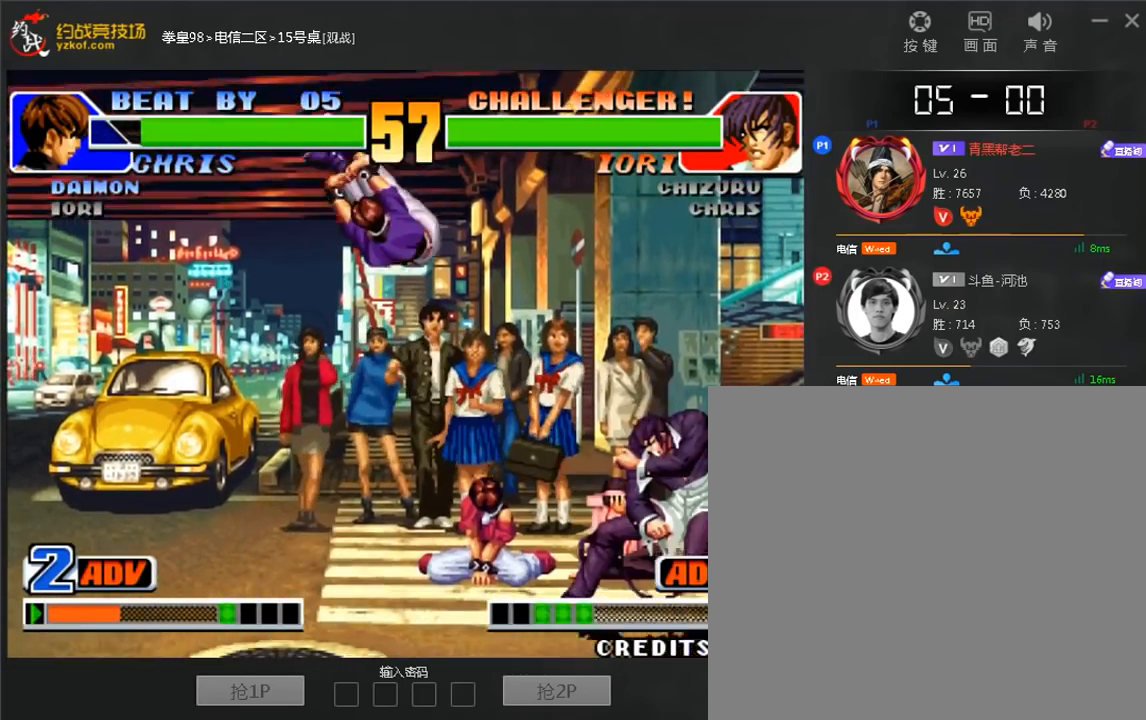
{"dt_ms": 480, "buttons": ["B"], "left_stick": "right", "events": [[40, "C", "up"], [40, "left_stick", "down-left"], [120, "D", "up"], [400, "left_stick", "right"], [440, "B", "down"]]}
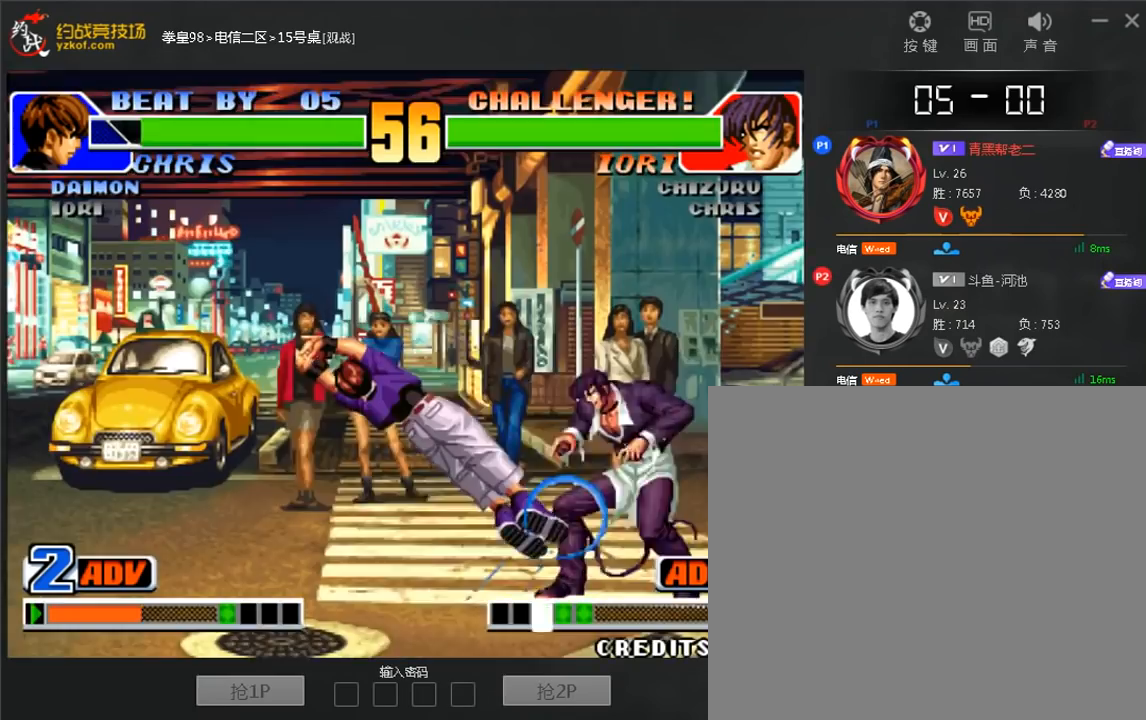
{"dt_ms": 520, "buttons": [], "left_stick": "left", "events": [[160, "left_stick", "left"], [240, "B", "up"]]}
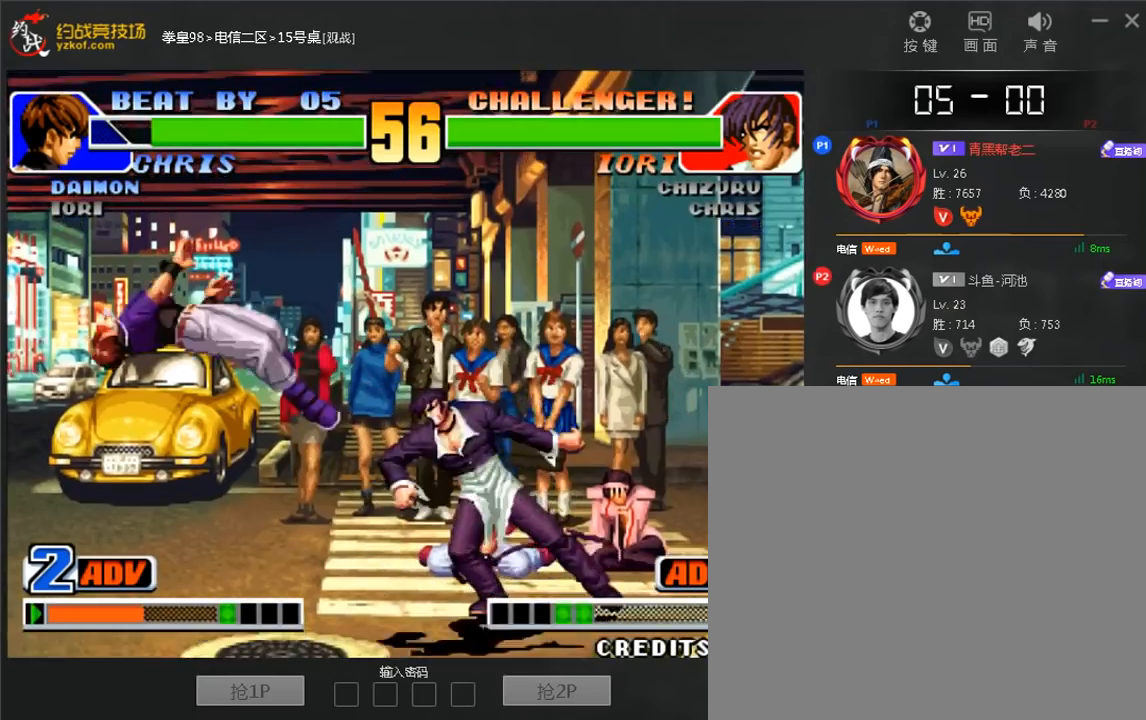
{"dt_ms": 480, "buttons": [], "left_stick": "center", "events": [[40, "left_stick", "center"], [240, "A", "down"], [240, "B", "down"], [320, "A", "up"], [320, "B", "up"]]}
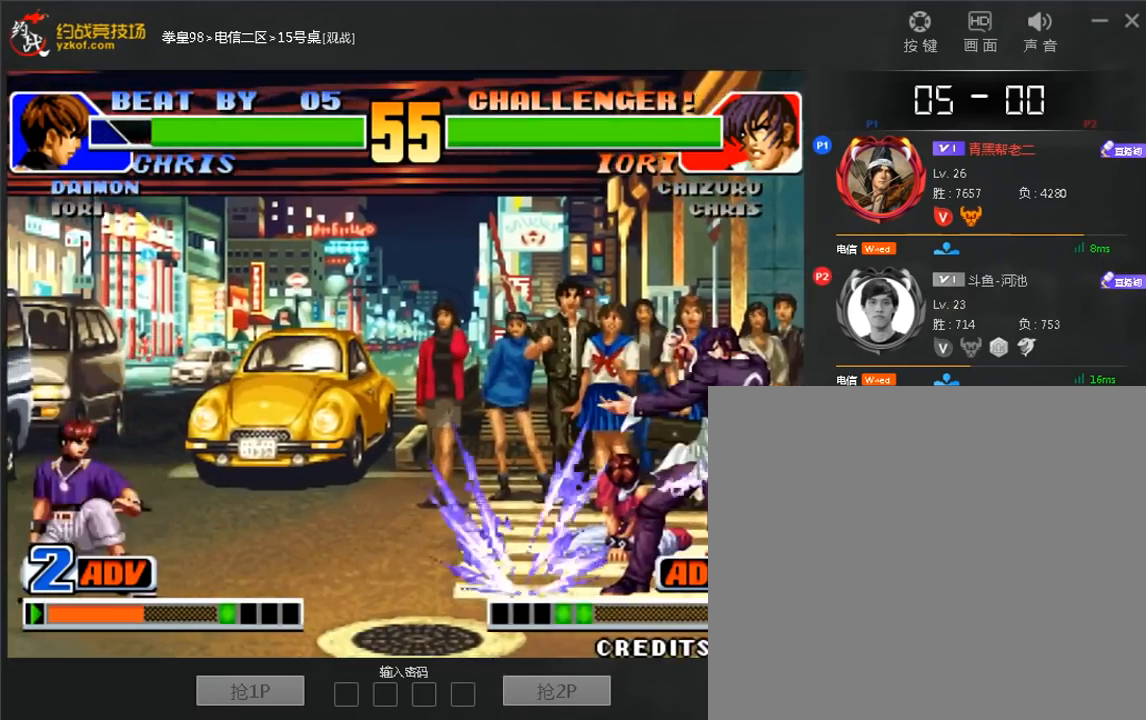
{"dt_ms": 520, "buttons": [], "left_stick": "center", "events": [[120, "left_stick", "right"], [200, "left_stick", "center"]]}
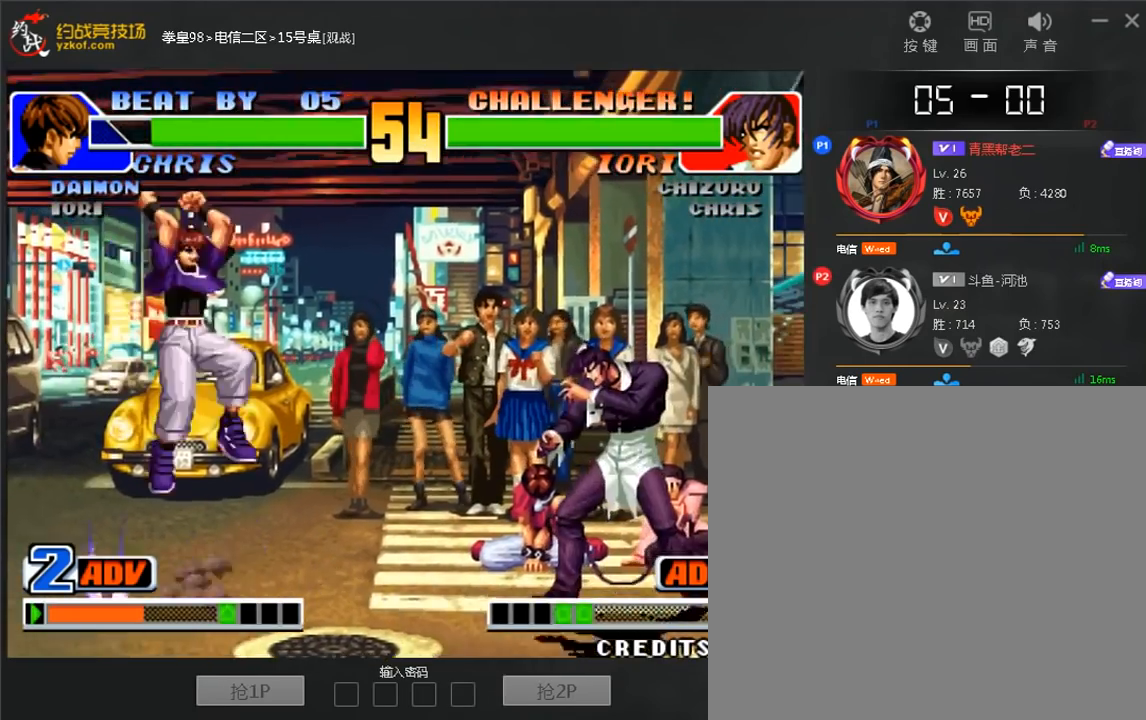
{"dt_ms": 1000, "buttons": [], "left_stick": "right"}
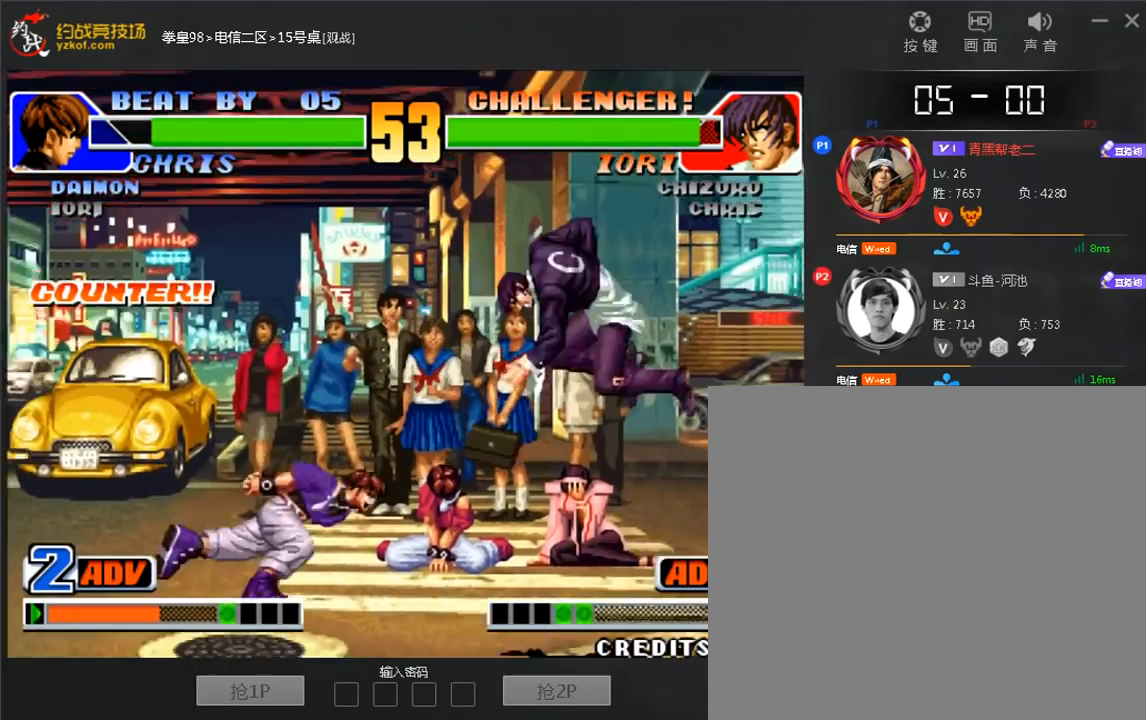
{"dt_ms": 480, "buttons": ["B"], "left_stick": "down-right"}
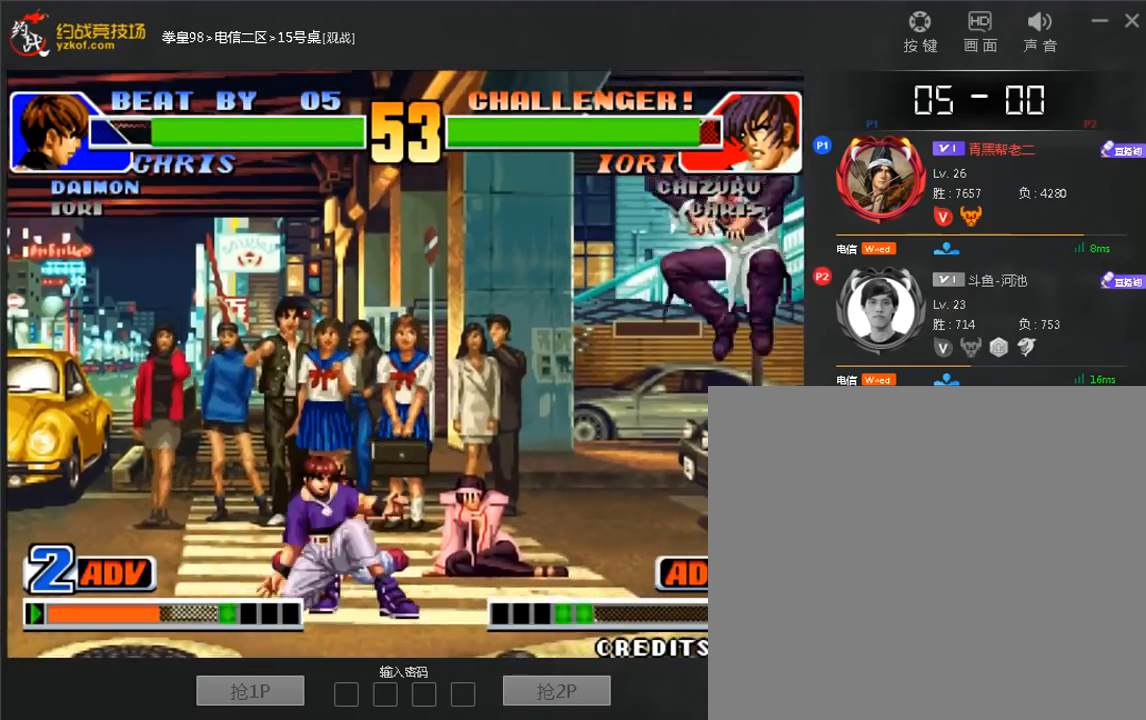
{"dt_ms": 520, "buttons": [], "left_stick": "center", "events": [[360, "left_stick", "center"], [480, "B", "up"]]}
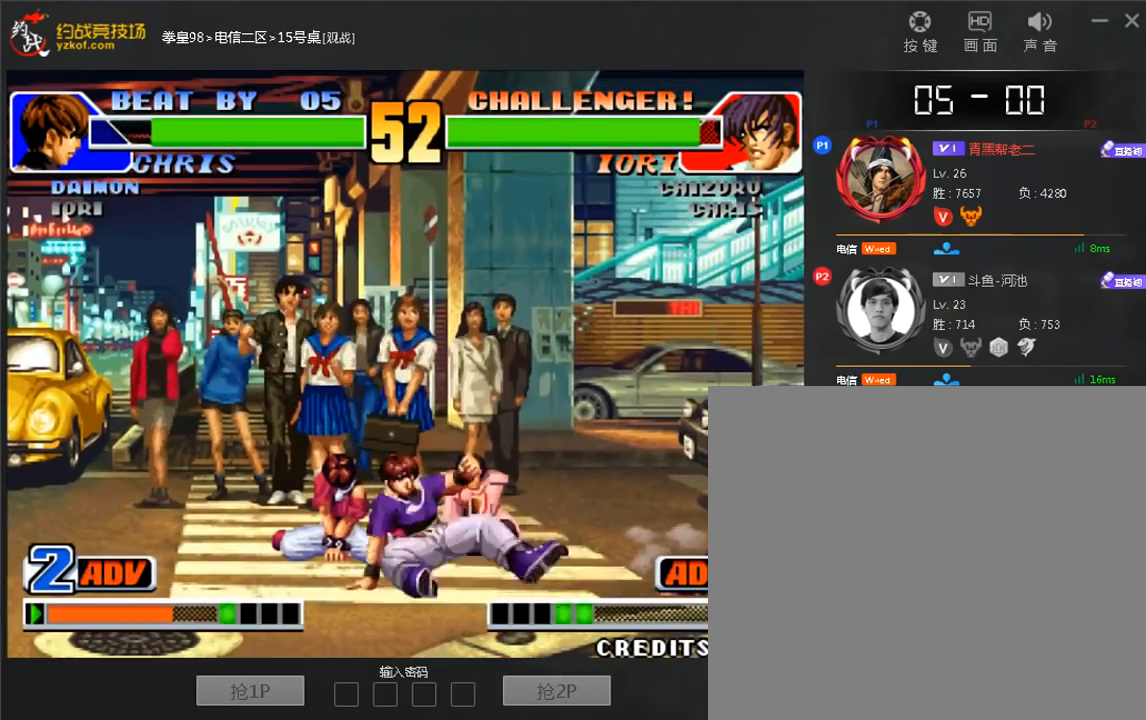
{"dt_ms": 1000, "buttons": [], "left_stick": "left"}
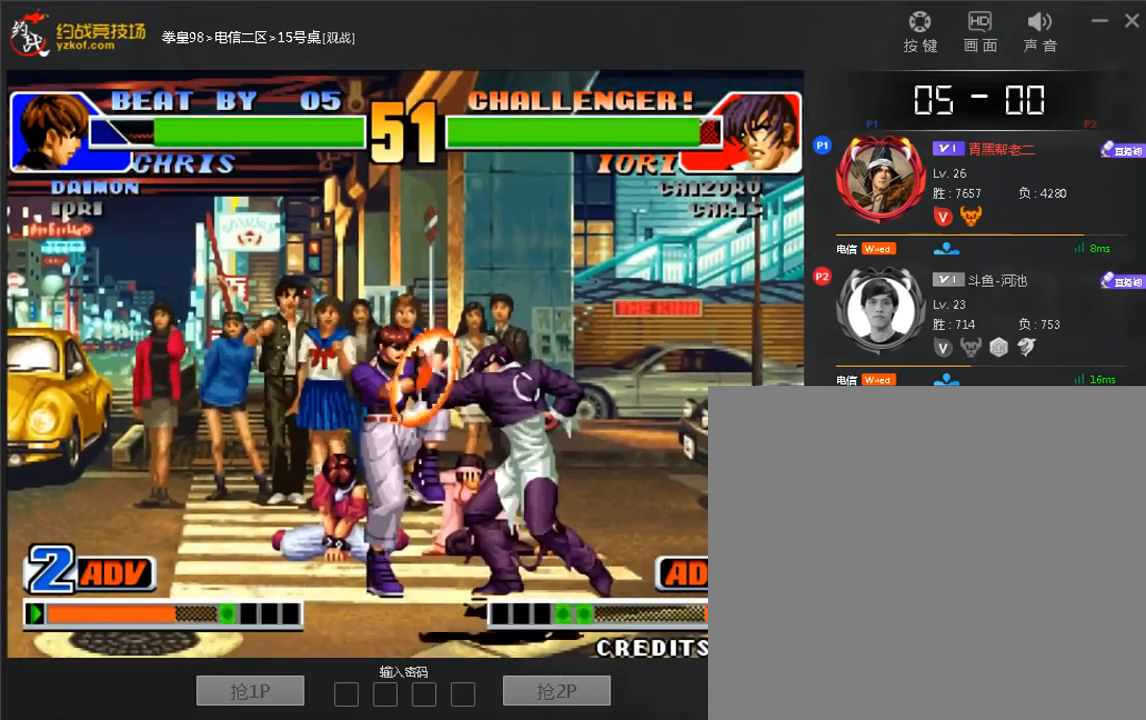
{"dt_ms": 480, "buttons": [], "left_stick": "left", "events": []}
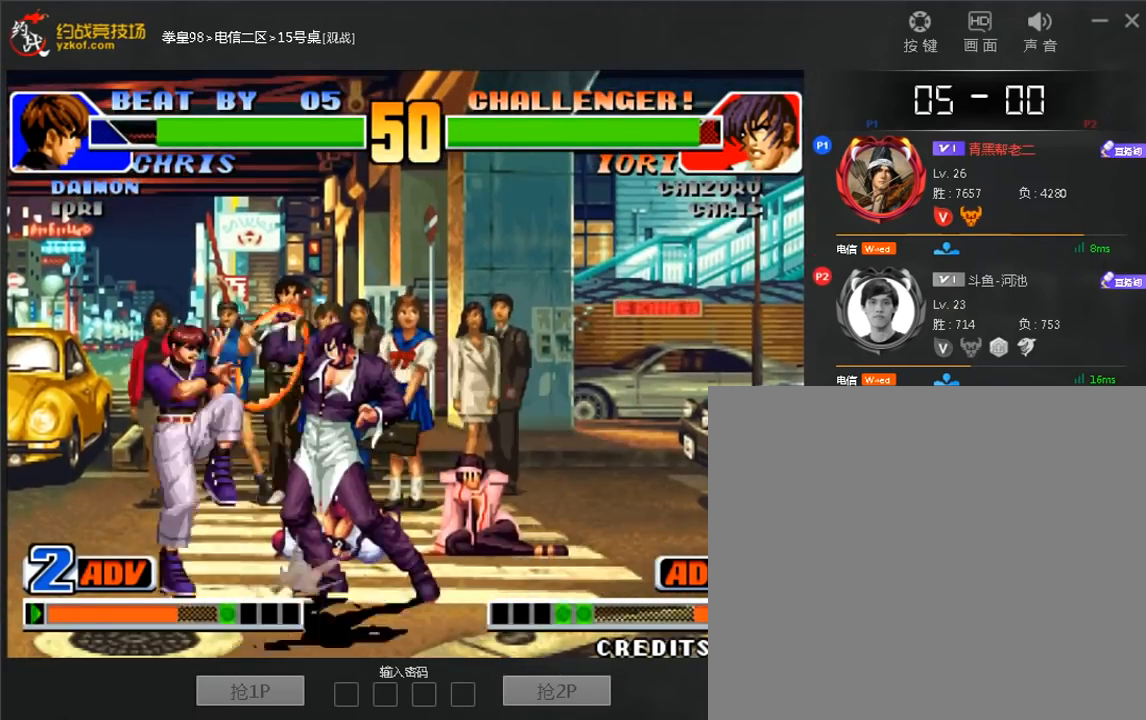
{"dt_ms": 520, "buttons": ["C", "D"], "left_stick": "down-right", "events": [[120, "left_stick", "right"], [320, "C", "down"], [320, "D", "down"], [320, "left_stick", "down-right"]]}
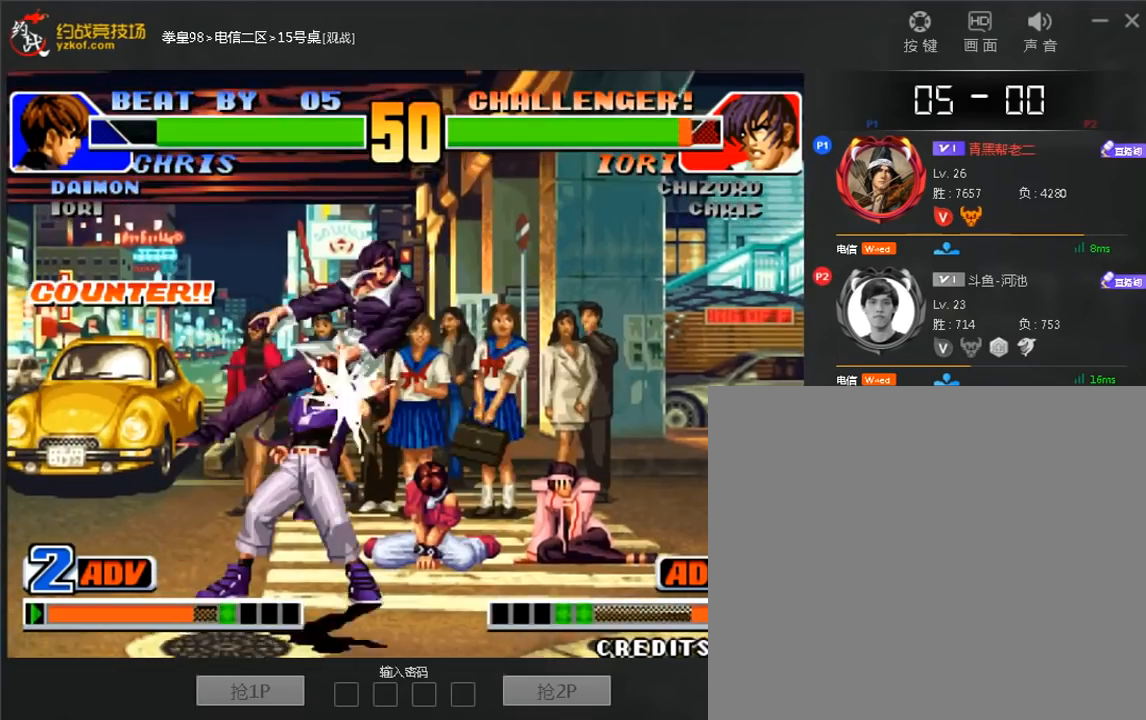
{"dt_ms": 480, "buttons": [], "left_stick": "center", "events": [[280, "left_stick", "center"], [440, "C", "up"], [440, "D", "up"]]}
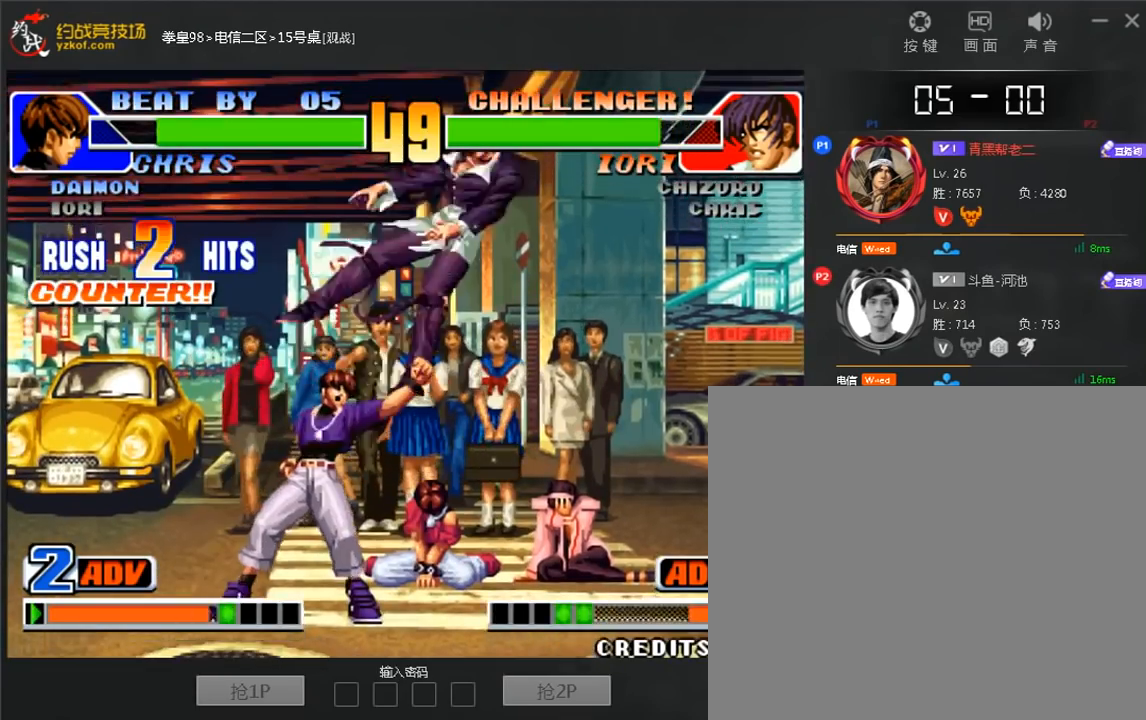
{"dt_ms": 520, "buttons": [], "left_stick": "down", "events": [[200, "left_stick", "right"], [520, "left_stick", "down"]]}
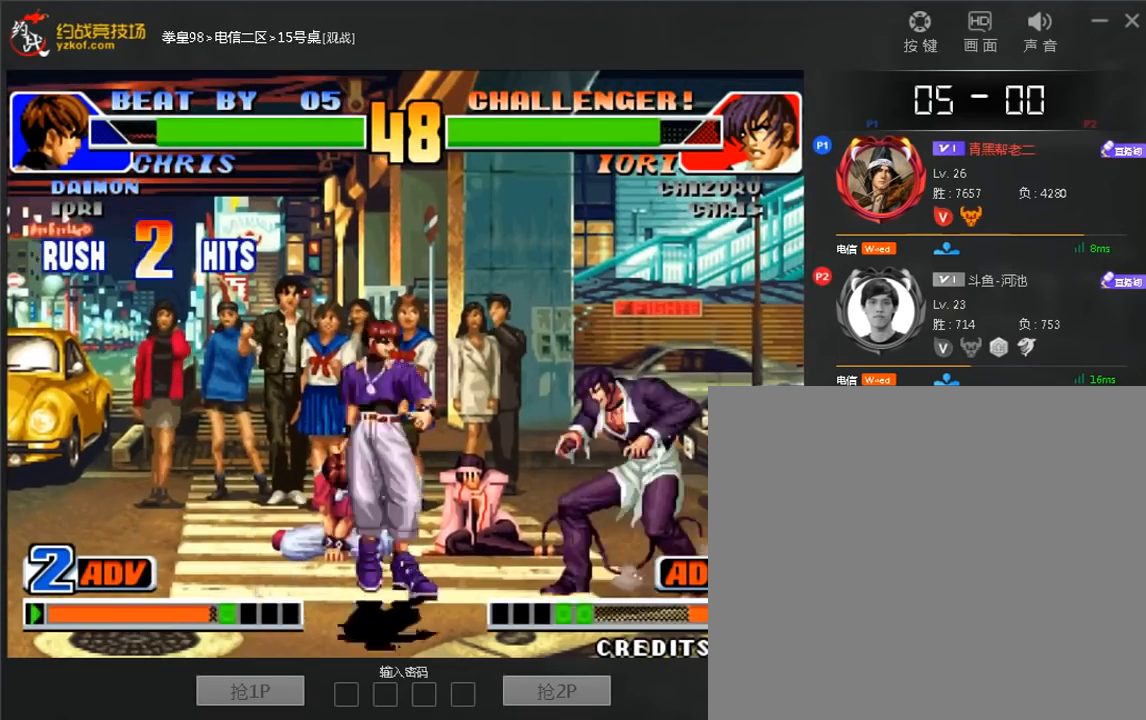
{"dt_ms": 480, "buttons": [], "left_stick": "down-left", "events": [[40, "left_stick", "down-left"]]}
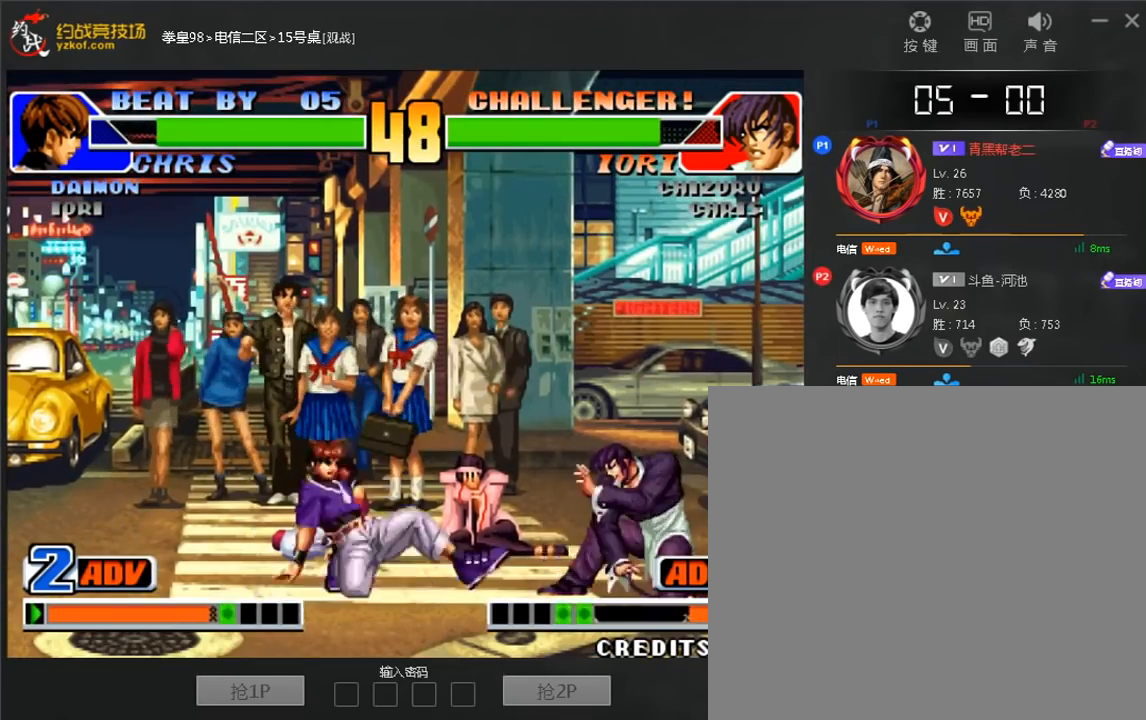
{"dt_ms": 520, "buttons": [], "left_stick": "center", "events": [[160, "left_stick", "left"], [400, "left_stick", "up"], [480, "left_stick", "center"]]}